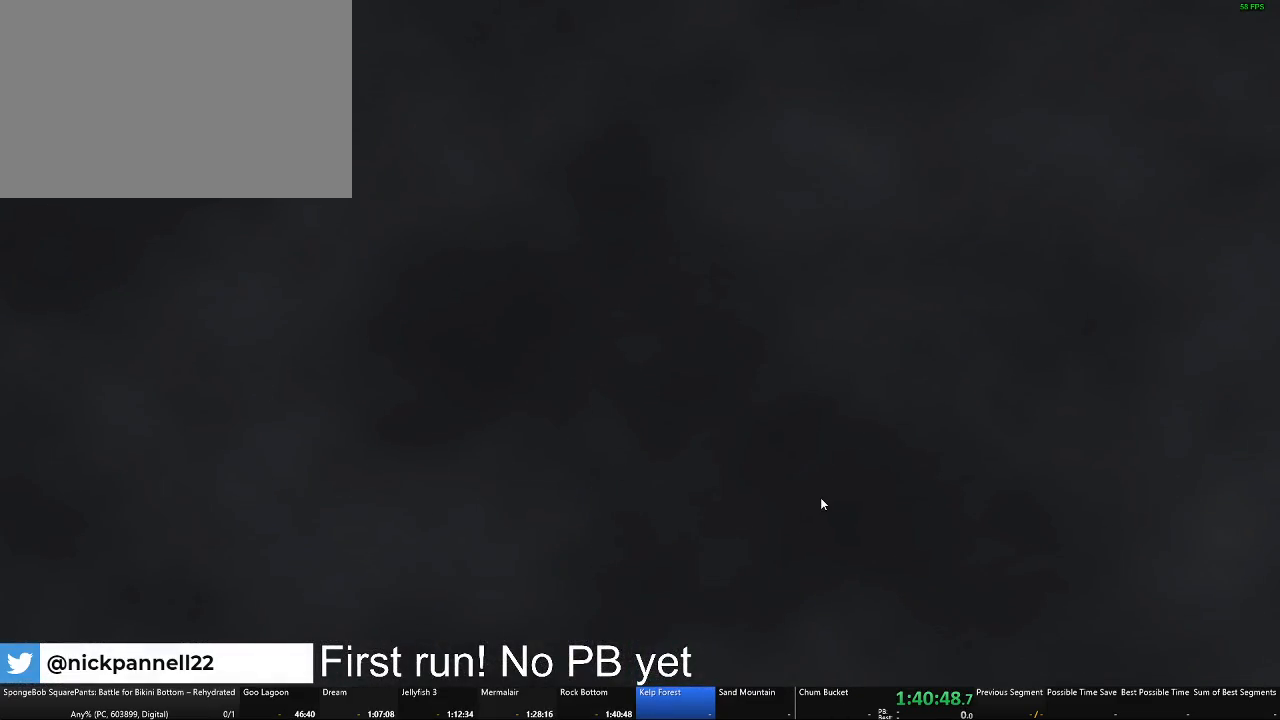
Gameplay with a controller (Xbox layout); each line is a JSON object with the inputs held at the frame after it. "button_events" lists button changes between this image and that frame as [ms after this image, input, new state], when the widget could be followed in between (sticks are given only as held states). Not read: L2.
{"buttons": [], "left_stick": "up", "right_stick": "center", "button_events": []}
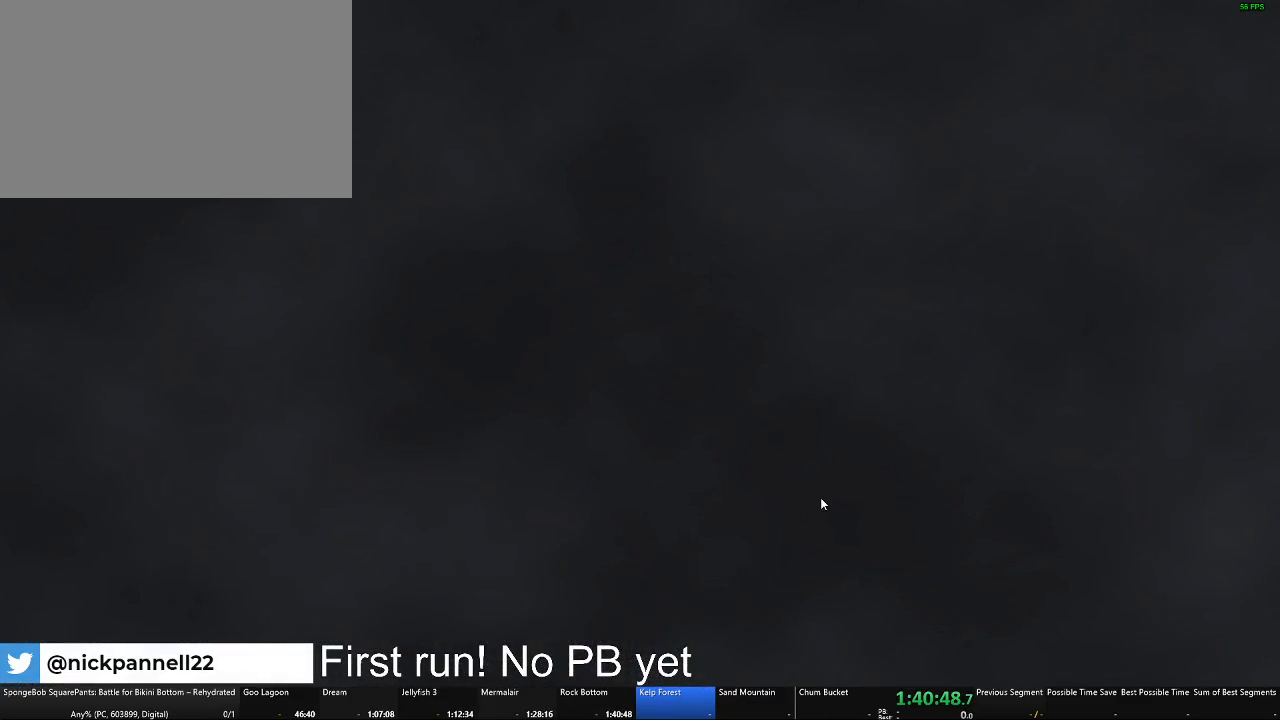
{"buttons": [], "left_stick": "up", "right_stick": "center", "button_events": []}
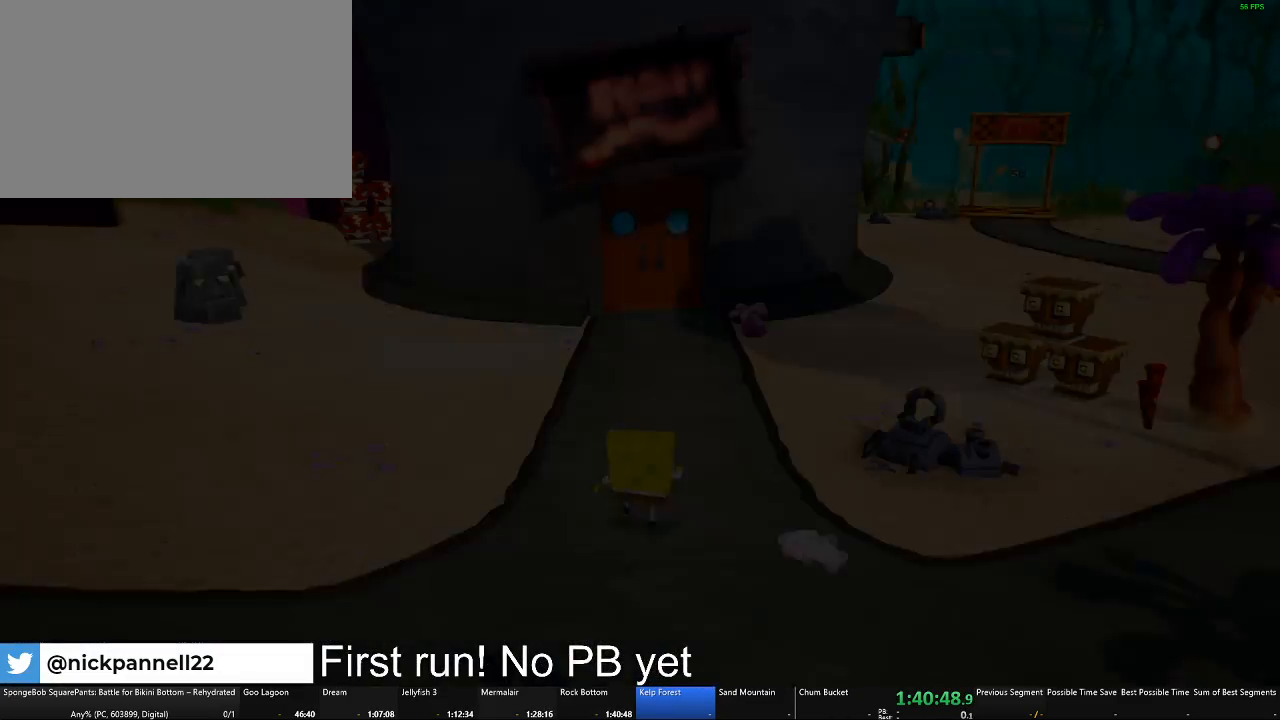
{"buttons": [], "left_stick": "up-right", "right_stick": "center", "button_events": []}
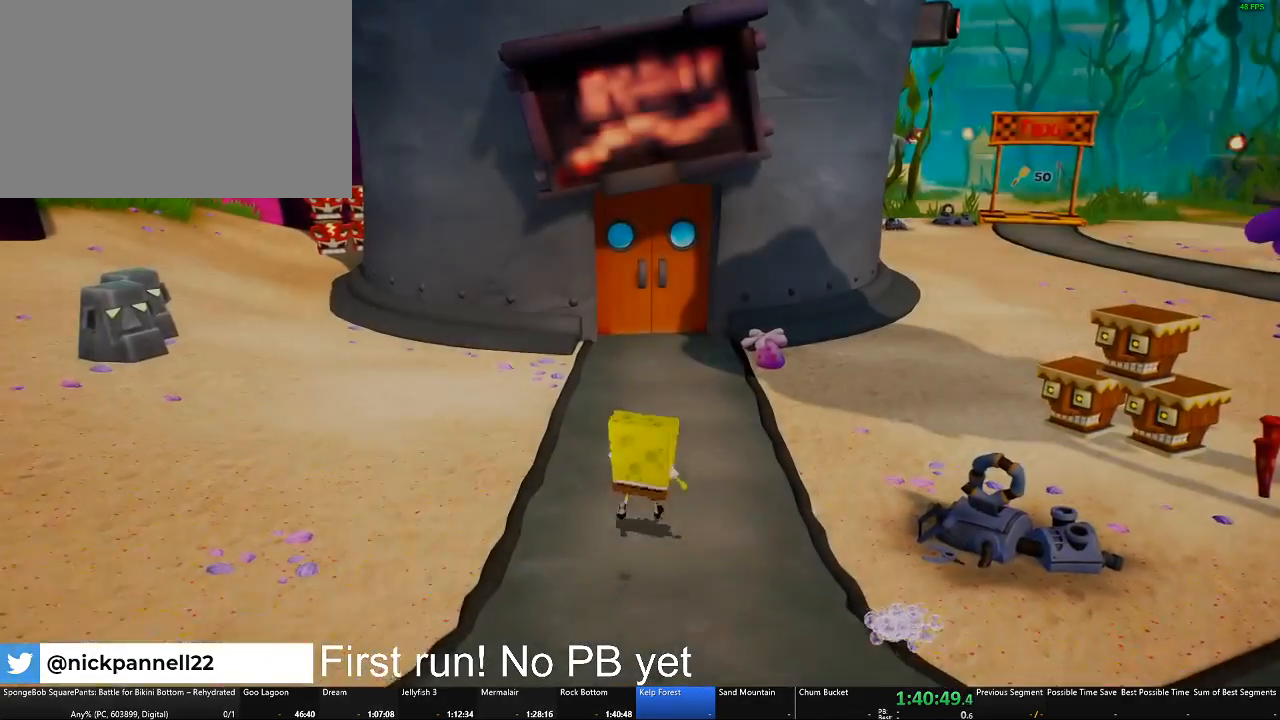
{"buttons": [], "left_stick": "up-right", "right_stick": "right", "button_events": []}
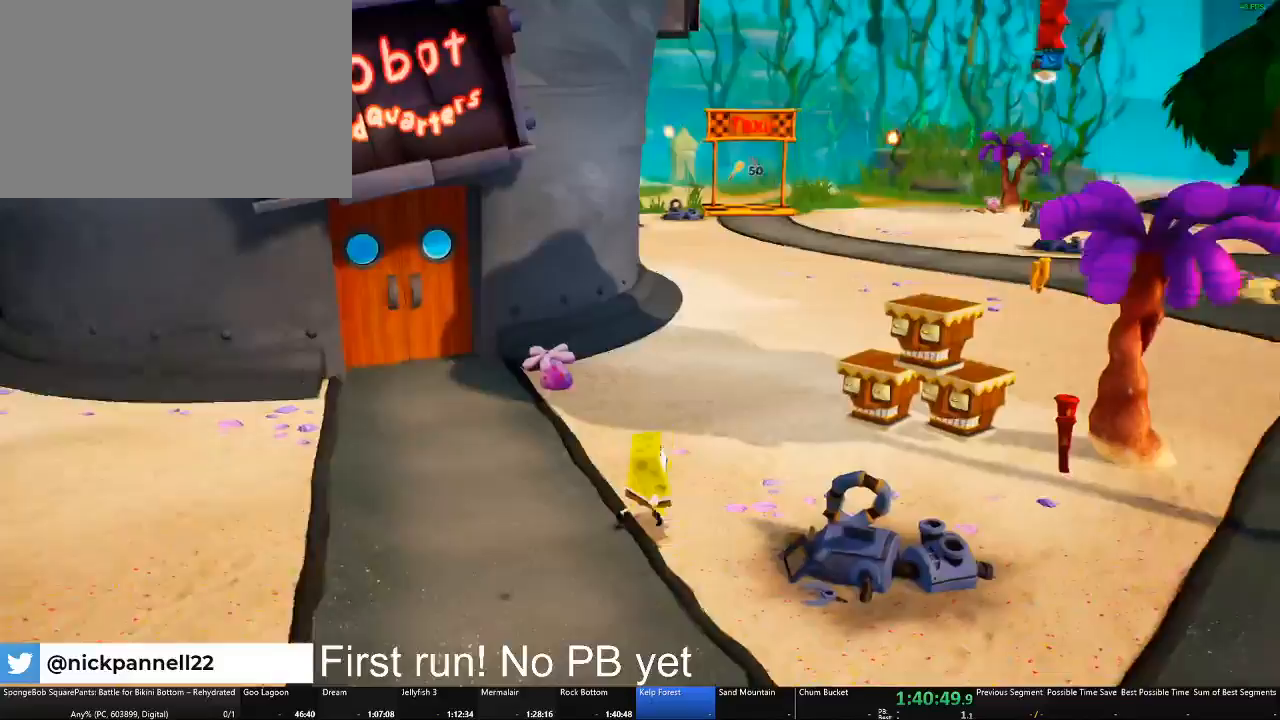
{"buttons": ["A"], "left_stick": "up", "right_stick": "center", "button_events": [[250, "R2", "down"], [350, "R2", "up"], [501, "A", "down"]]}
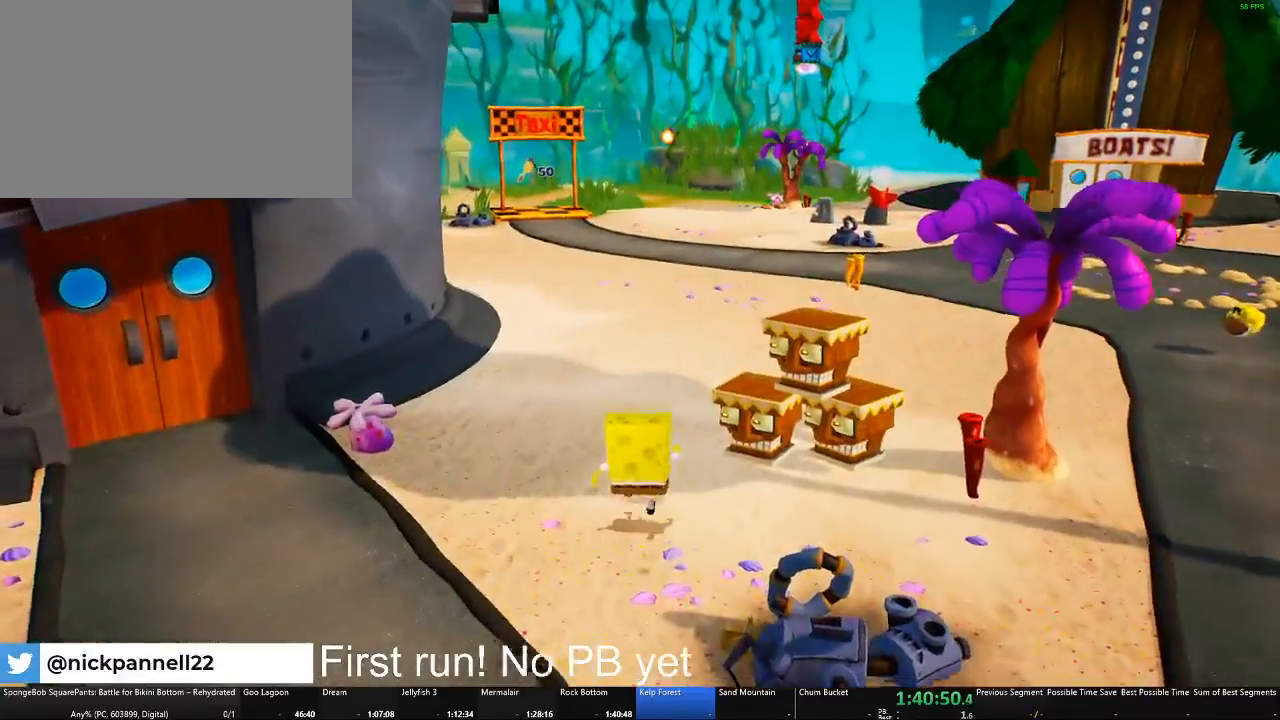
{"buttons": [], "left_stick": "right", "right_stick": "center", "button_events": [[100, "A", "up"], [233, "A", "down"], [367, "A", "up"]]}
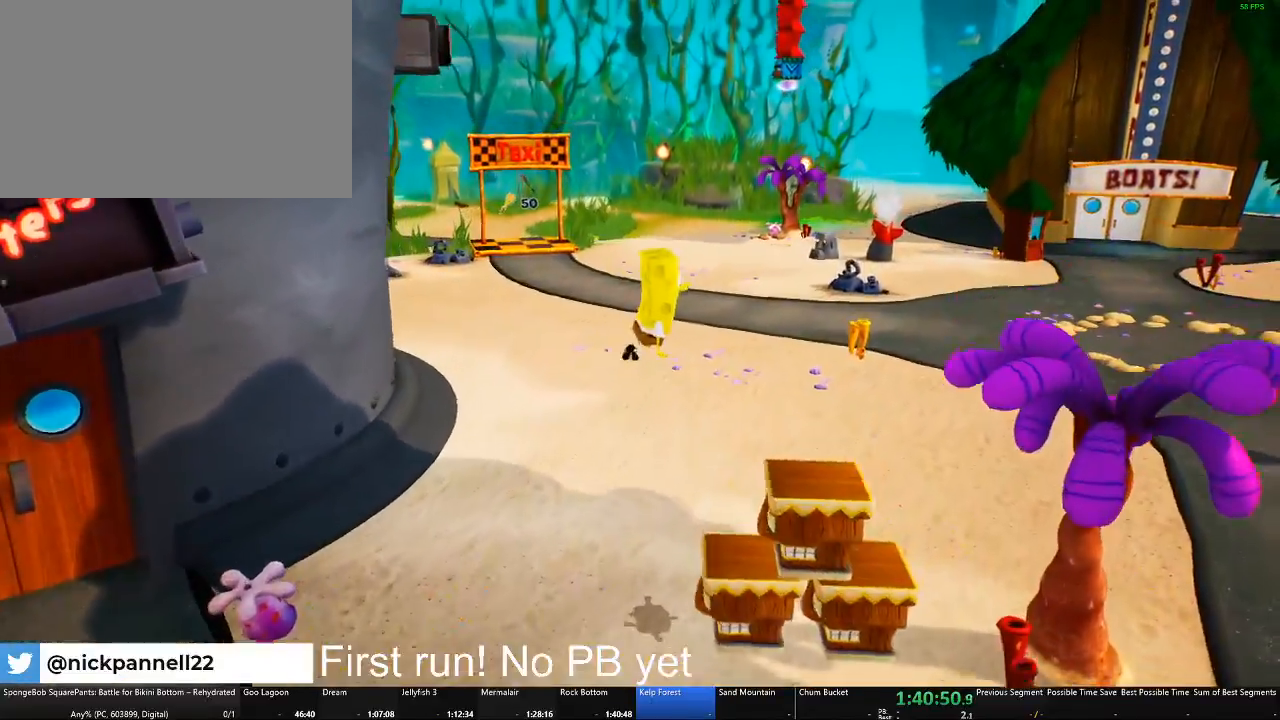
{"buttons": [], "left_stick": "up-right", "right_stick": "center", "button_events": []}
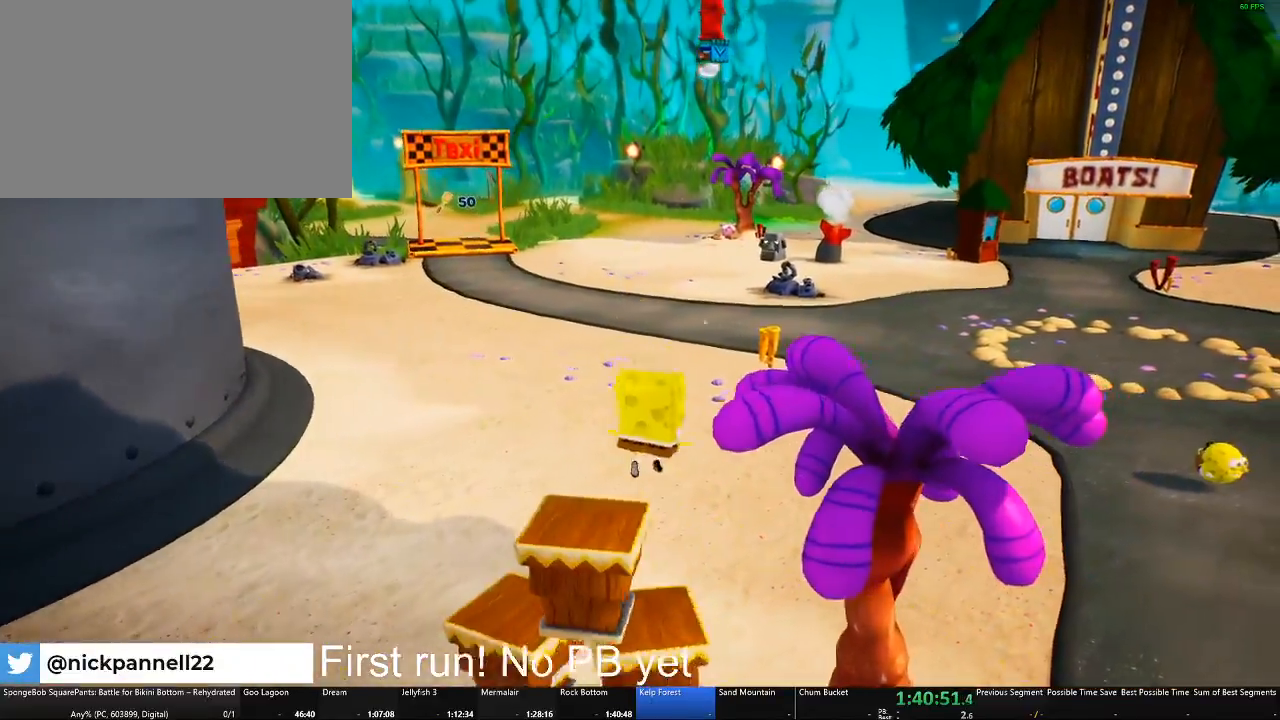
{"buttons": [], "left_stick": "right", "right_stick": "center", "button_events": []}
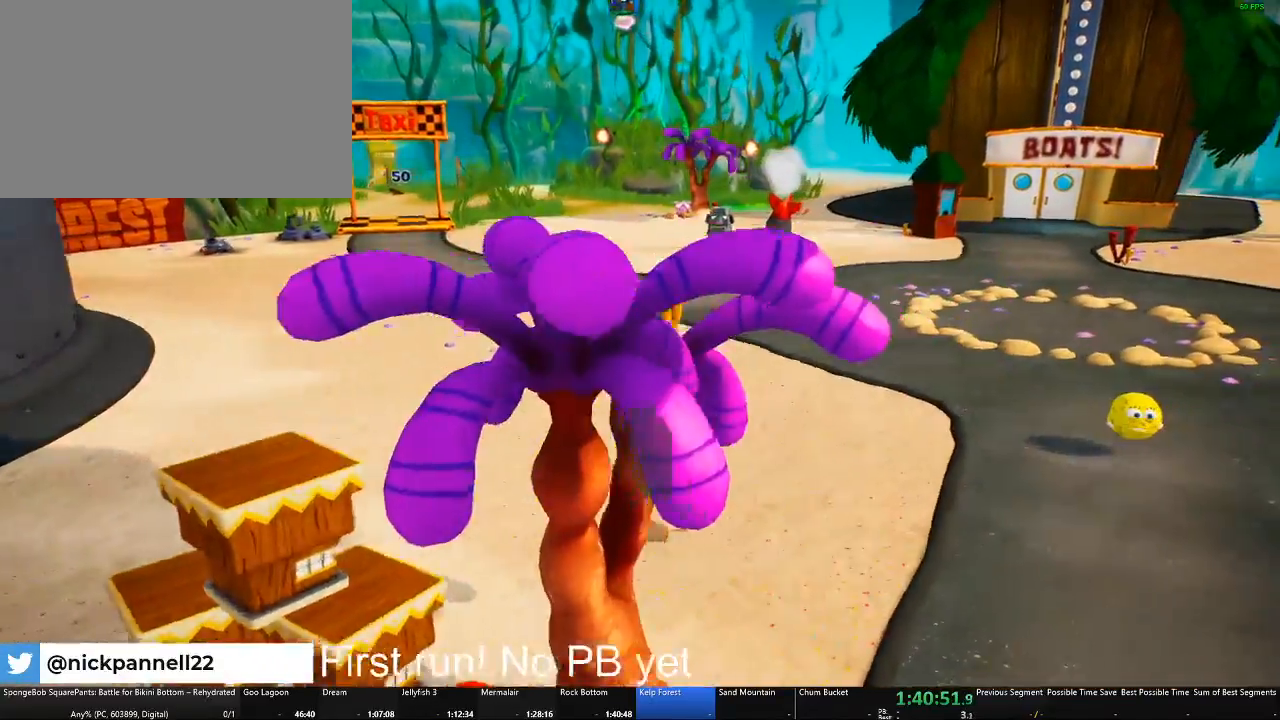
{"buttons": [], "left_stick": "right", "right_stick": "center", "button_events": []}
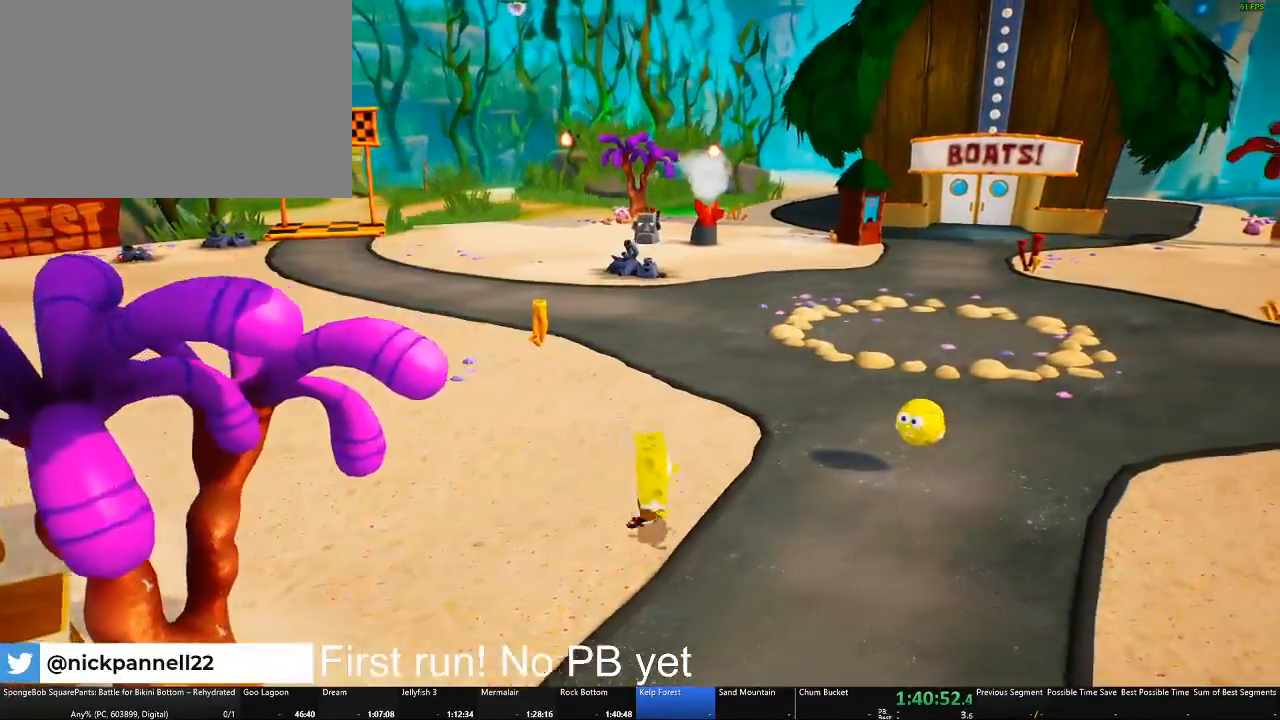
{"buttons": [], "left_stick": "up-right", "right_stick": "center", "button_events": []}
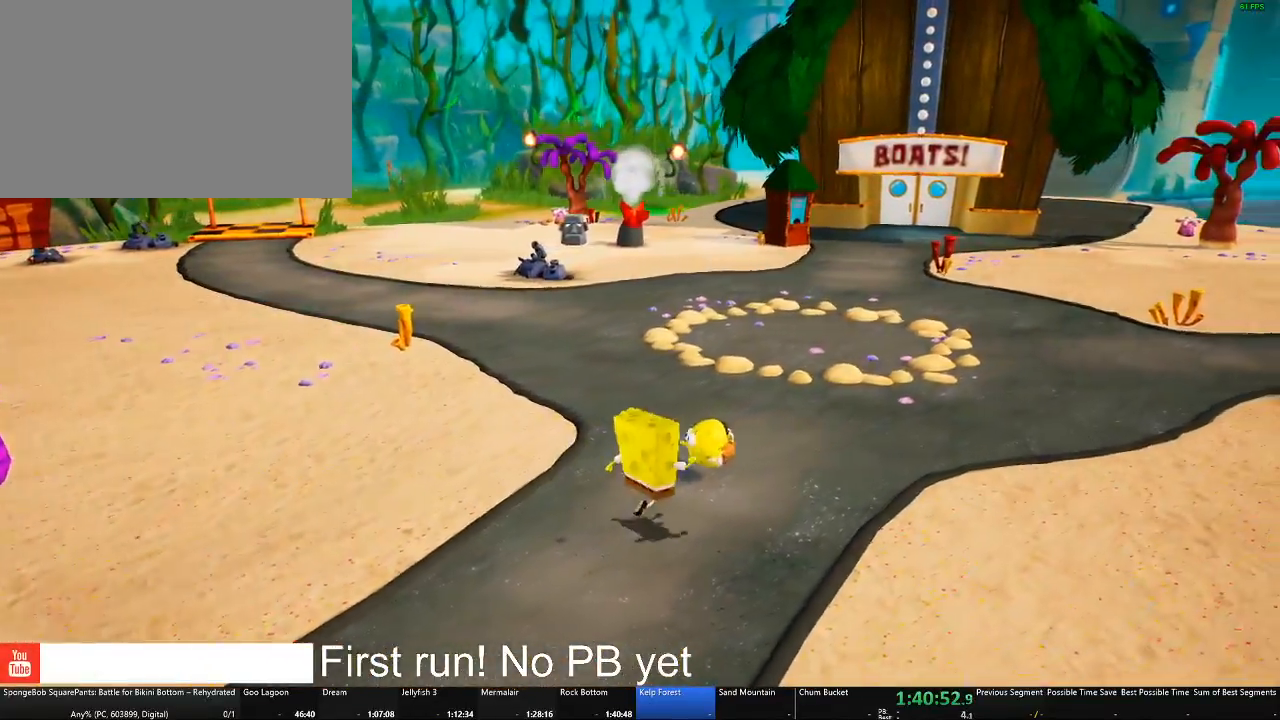
{"buttons": [], "left_stick": "up", "right_stick": "center", "button_events": []}
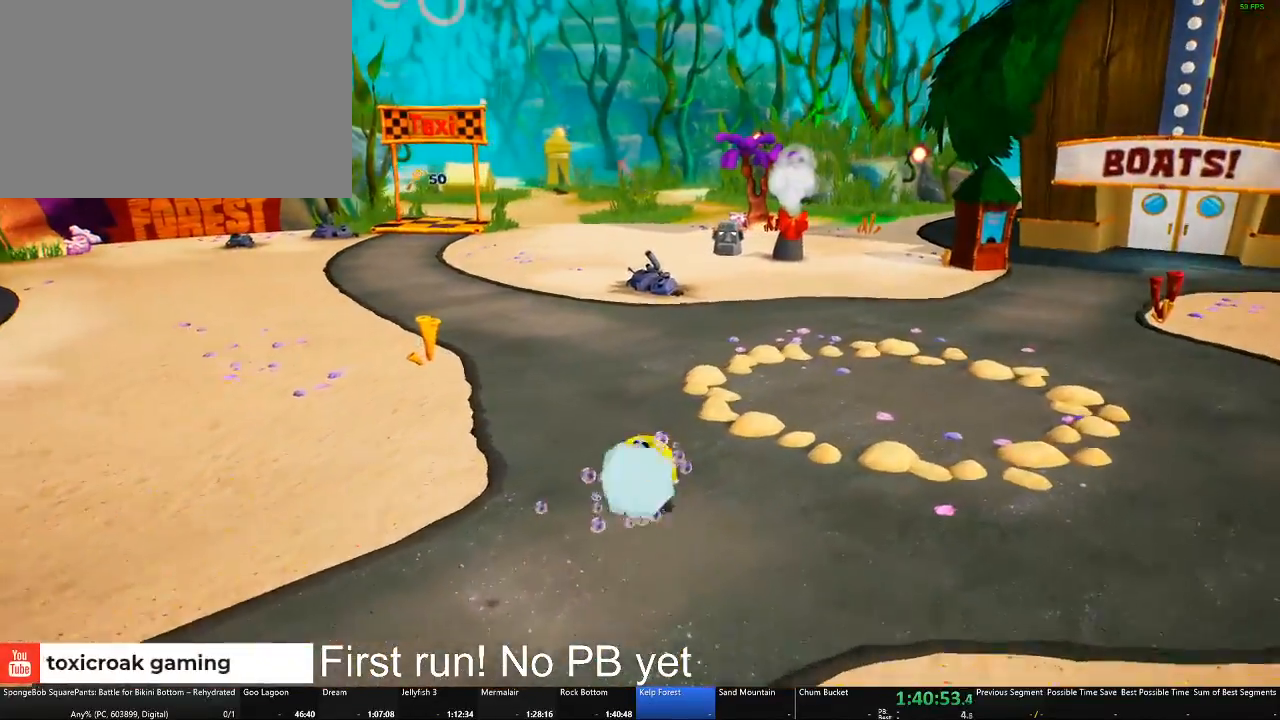
{"buttons": [], "left_stick": "up", "right_stick": "center", "button_events": [[283, "R2", "down"], [333, "R2", "up"]]}
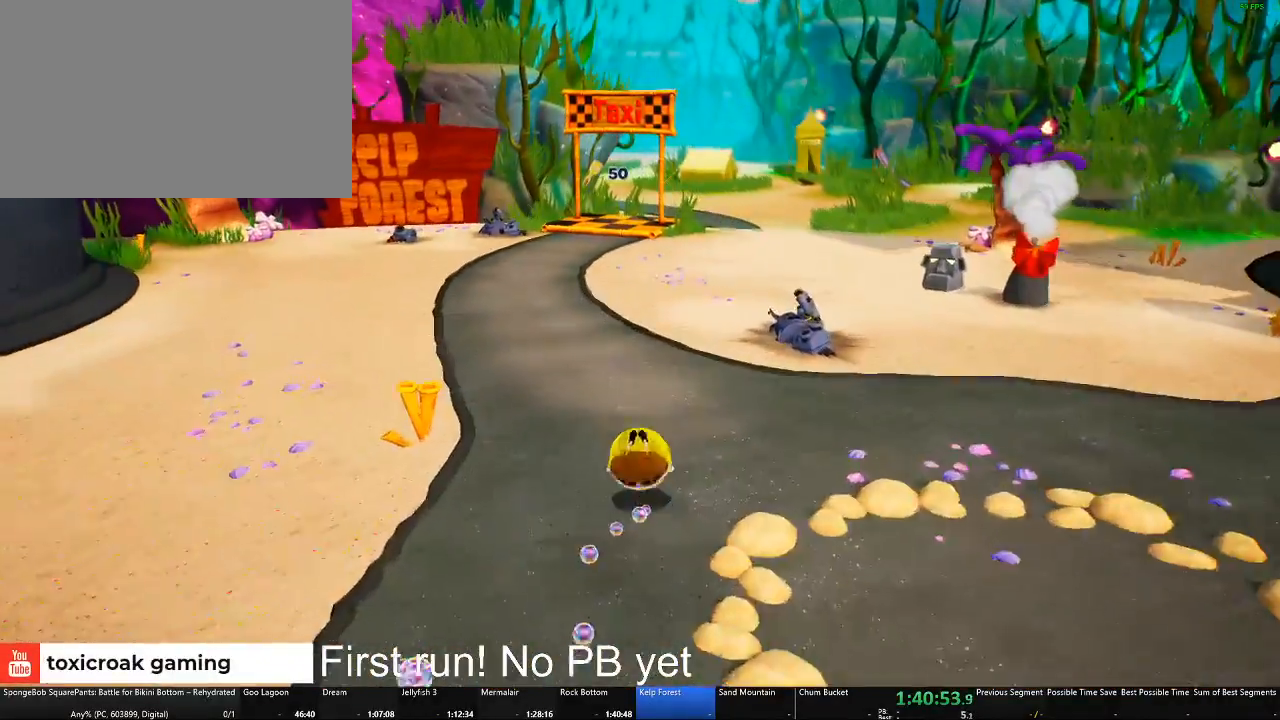
{"buttons": ["R2"], "left_stick": "up", "right_stick": "center", "button_events": [[200, "R2", "down"], [250, "R2", "up"], [350, "R2", "down"]]}
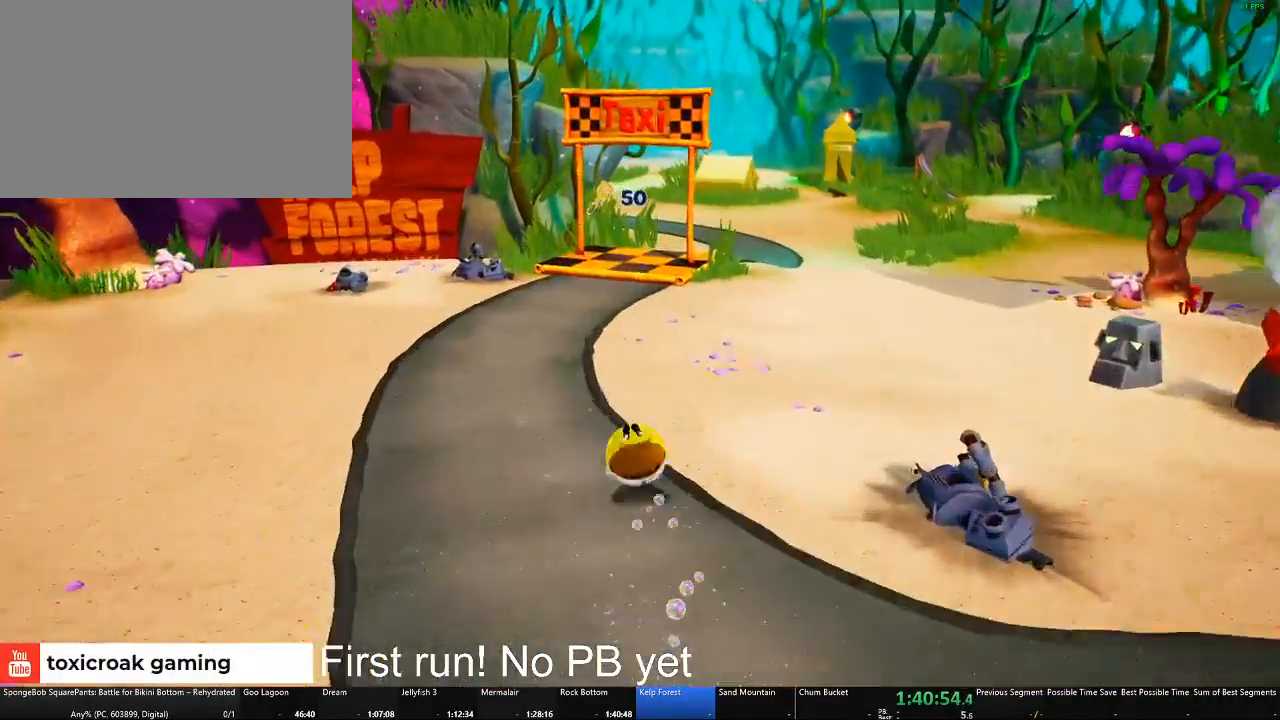
{"buttons": ["R2"], "left_stick": "up-right", "right_stick": "center", "button_events": [[83, "R2", "up"], [150, "R2", "down"], [400, "R2", "up"], [483, "R2", "down"]]}
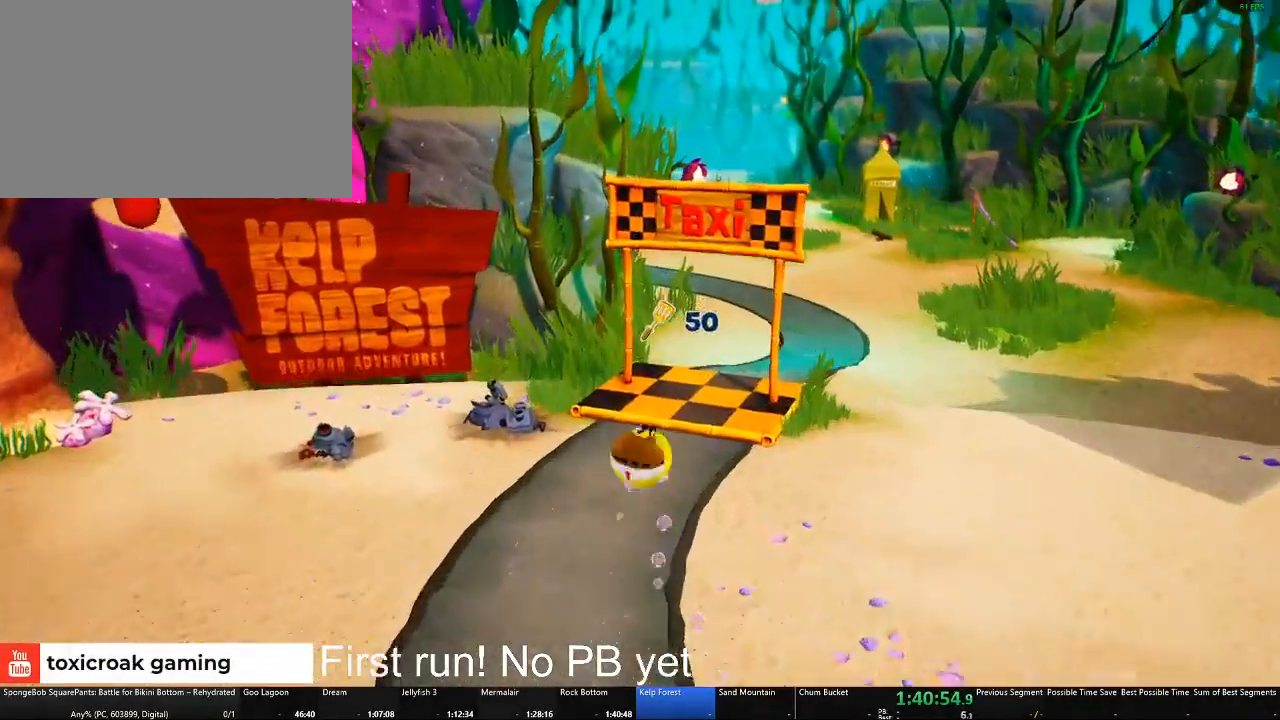
{"buttons": ["R1"], "left_stick": "up", "right_stick": "center", "button_events": [[67, "R2", "up"], [467, "R1", "down"]]}
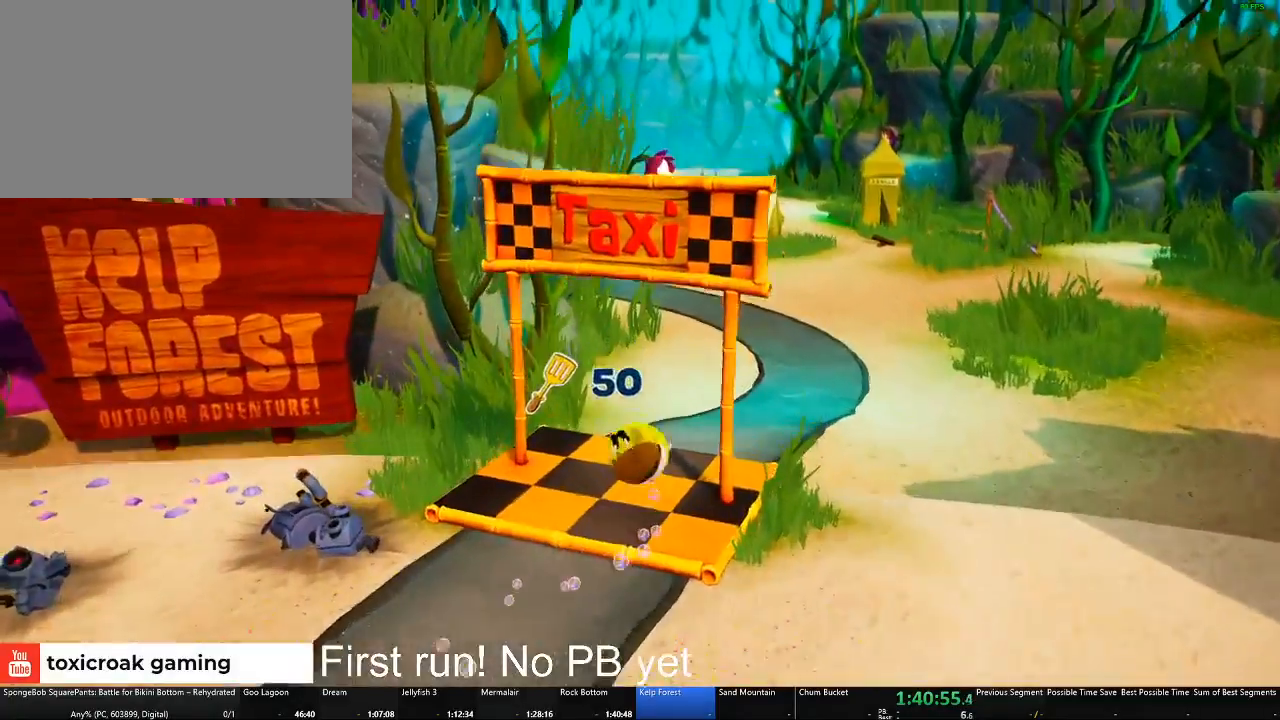
{"buttons": [], "left_stick": "right", "right_stick": "center", "button_events": [[83, "R1", "up"], [166, "R1", "down"], [267, "R1", "up"], [350, "R1", "down"], [450, "R1", "up"]]}
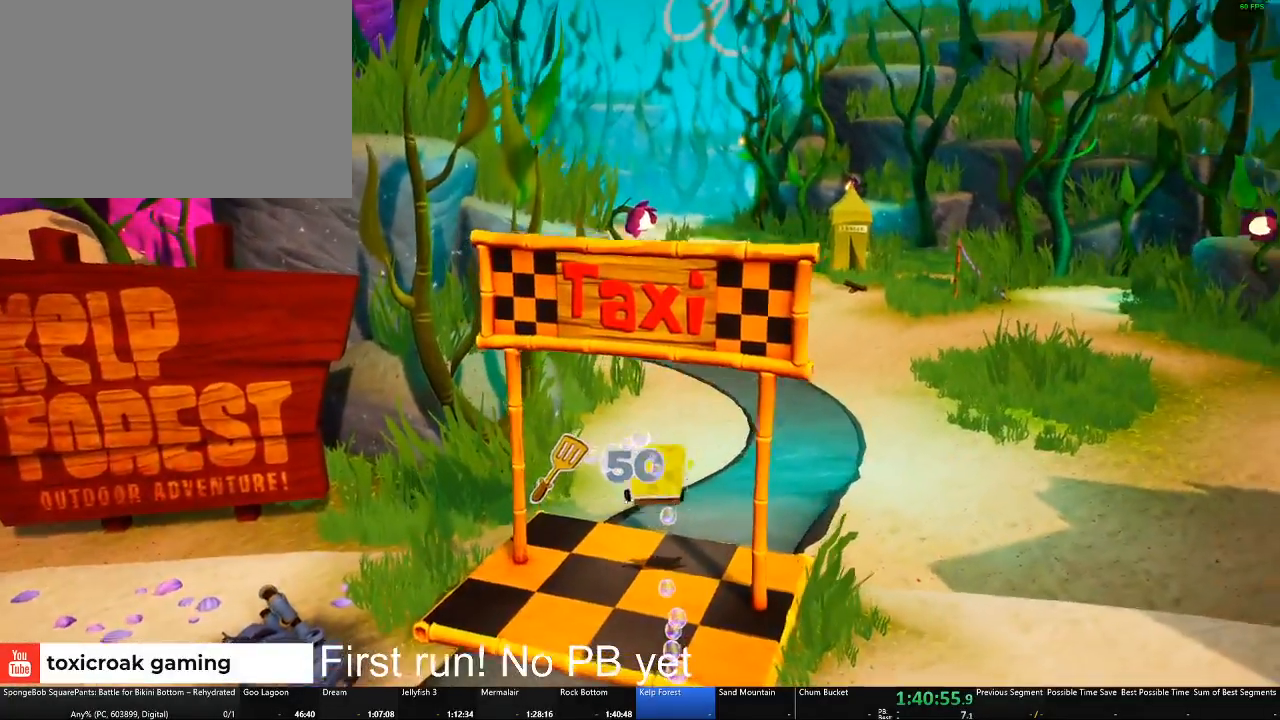
{"buttons": [], "left_stick": "center", "right_stick": "center", "button_events": [[67, "R1", "down"], [151, "R1", "up"]]}